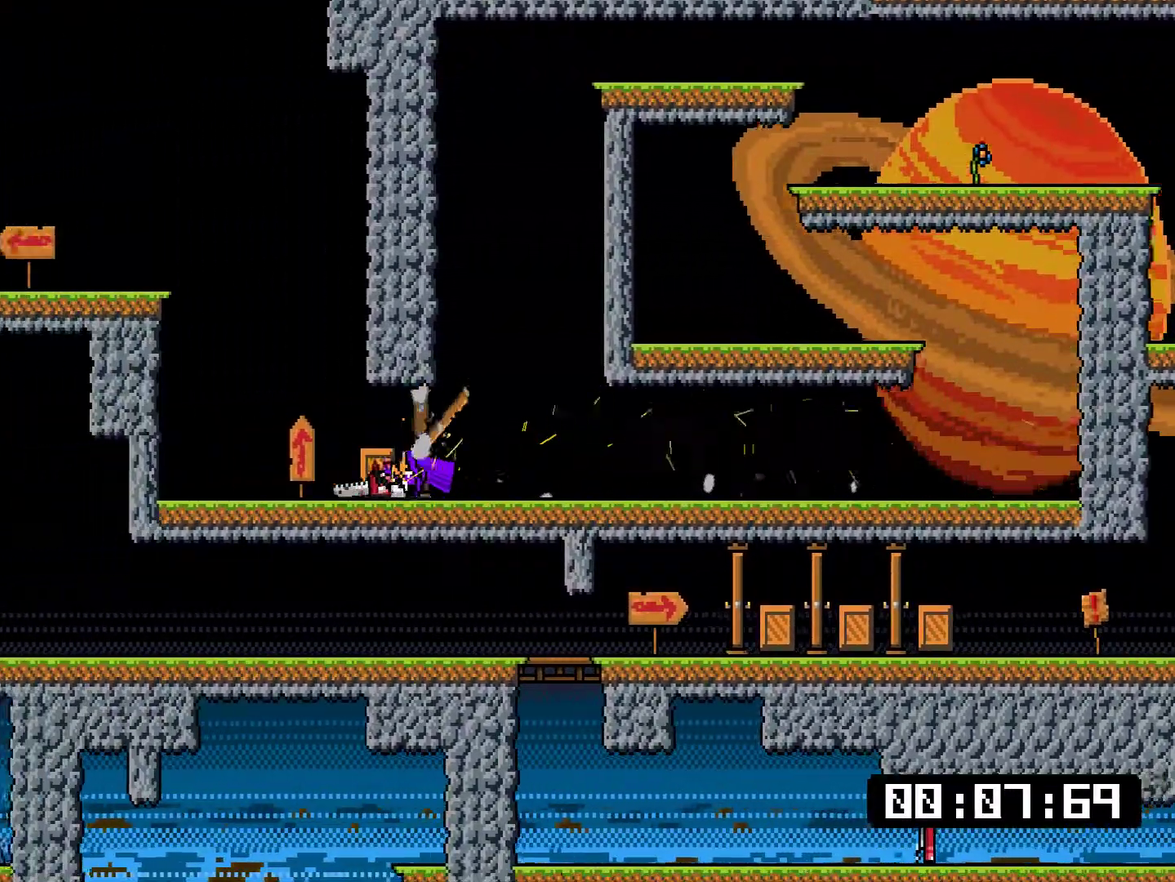
Gameplay with a controller (PlayStation layout); each line is a JSON object with the inputs held at the frame after it. "events" lists button and stick changes between this image and that frame as [ms after this image, input, new state], when the widget could be followed in between. Not read: L3 R3 left_stick right_stick.
{"buttons": ["DPAD_LEFT"], "events": [[150, "CROSS", "down"], [184, "DPAD_DOWN", "up"], [450, "CROSS", "up"], [450, "SQUARE", "up"]]}
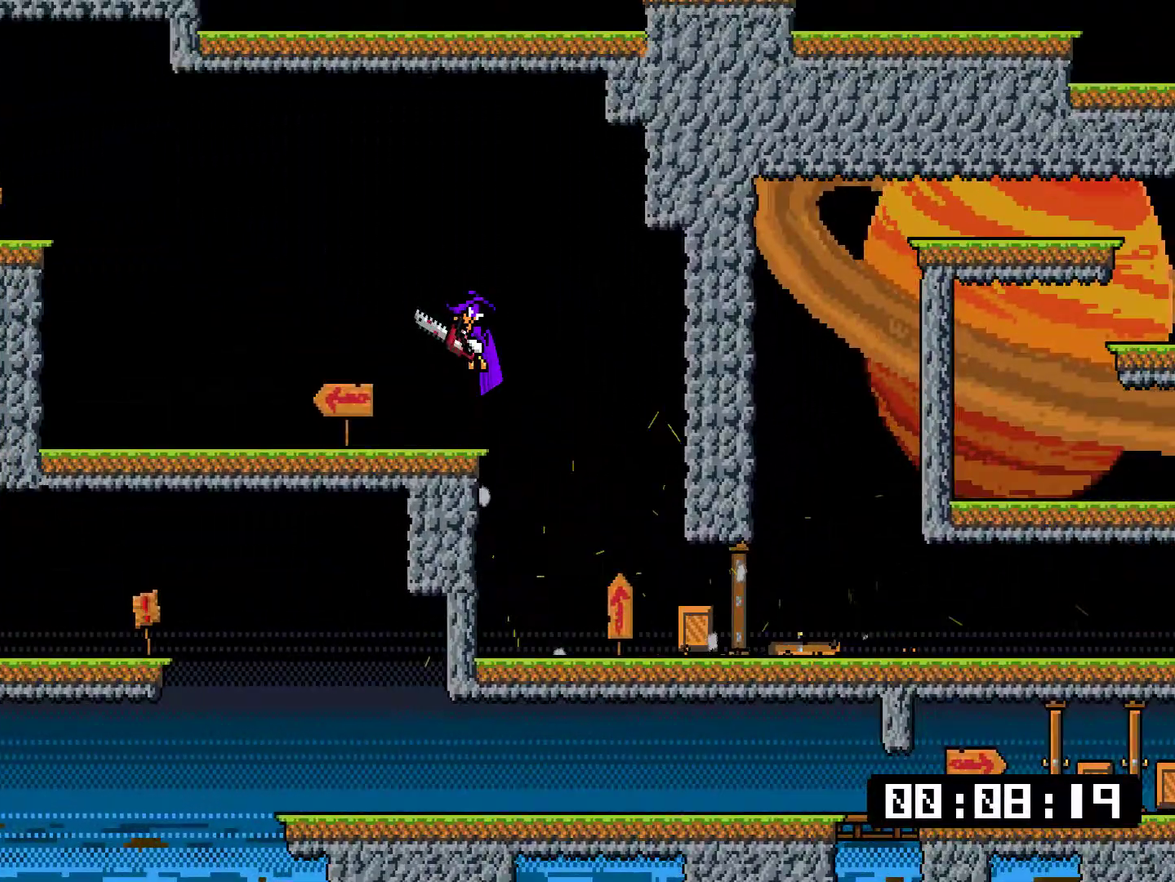
{"buttons": ["SQUARE", "DPAD_DOWN", "DPAD_LEFT"], "events": [[283, "DPAD_DOWN", "down"], [350, "SQUARE", "down"]]}
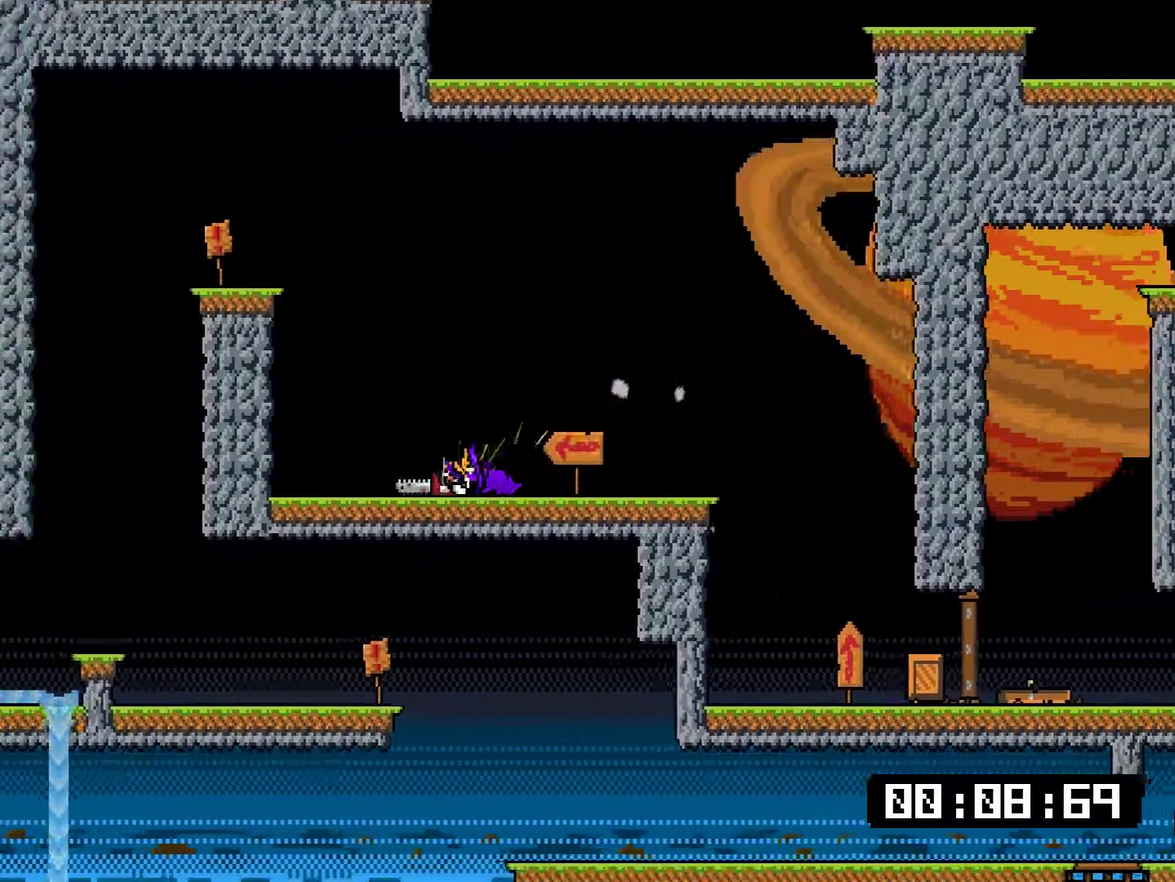
{"buttons": ["DPAD_LEFT"], "events": [[33, "CROSS", "down"], [100, "DPAD_DOWN", "up"], [334, "CROSS", "up"], [334, "SQUARE", "up"]]}
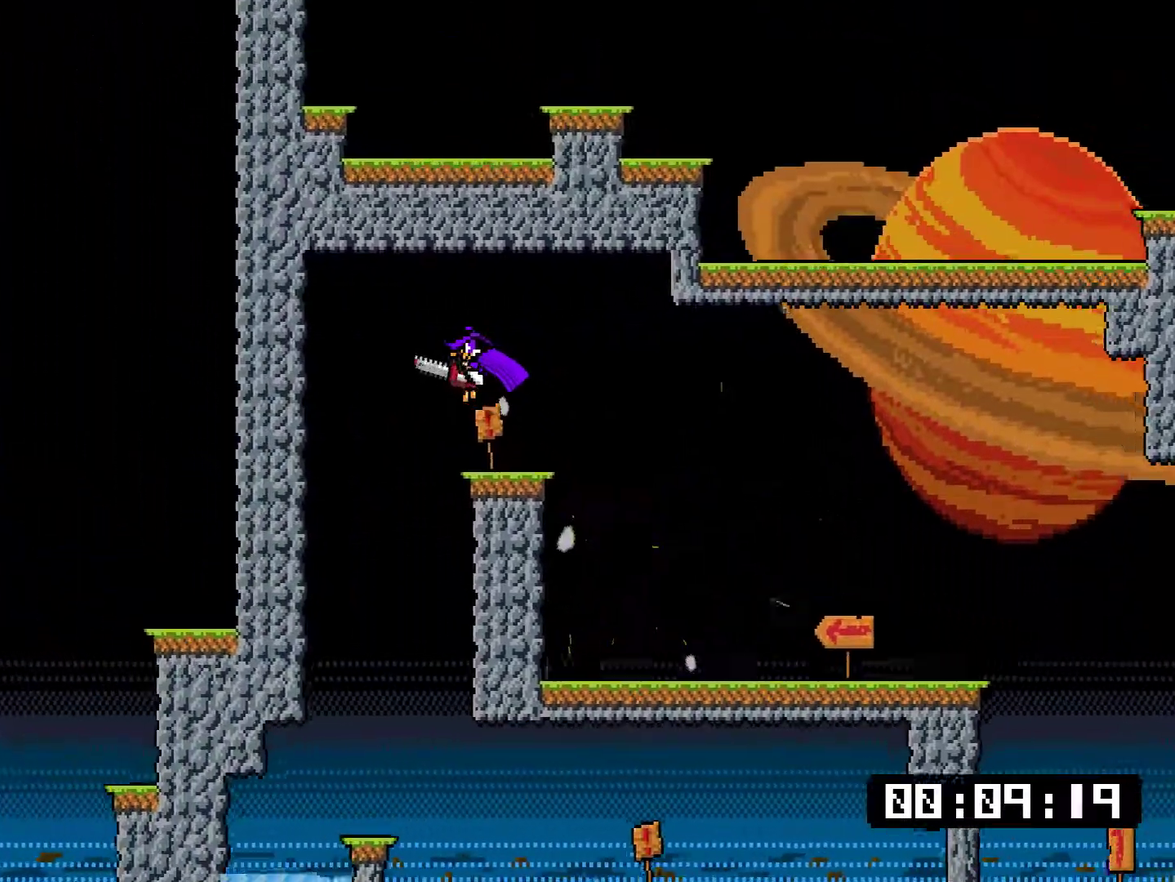
{"buttons": ["DPAD_DOWN", "DPAD_RIGHT"], "events": [[100, "DPAD_LEFT", "up"], [333, "DPAD_RIGHT", "down"], [500, "DPAD_DOWN", "down"]]}
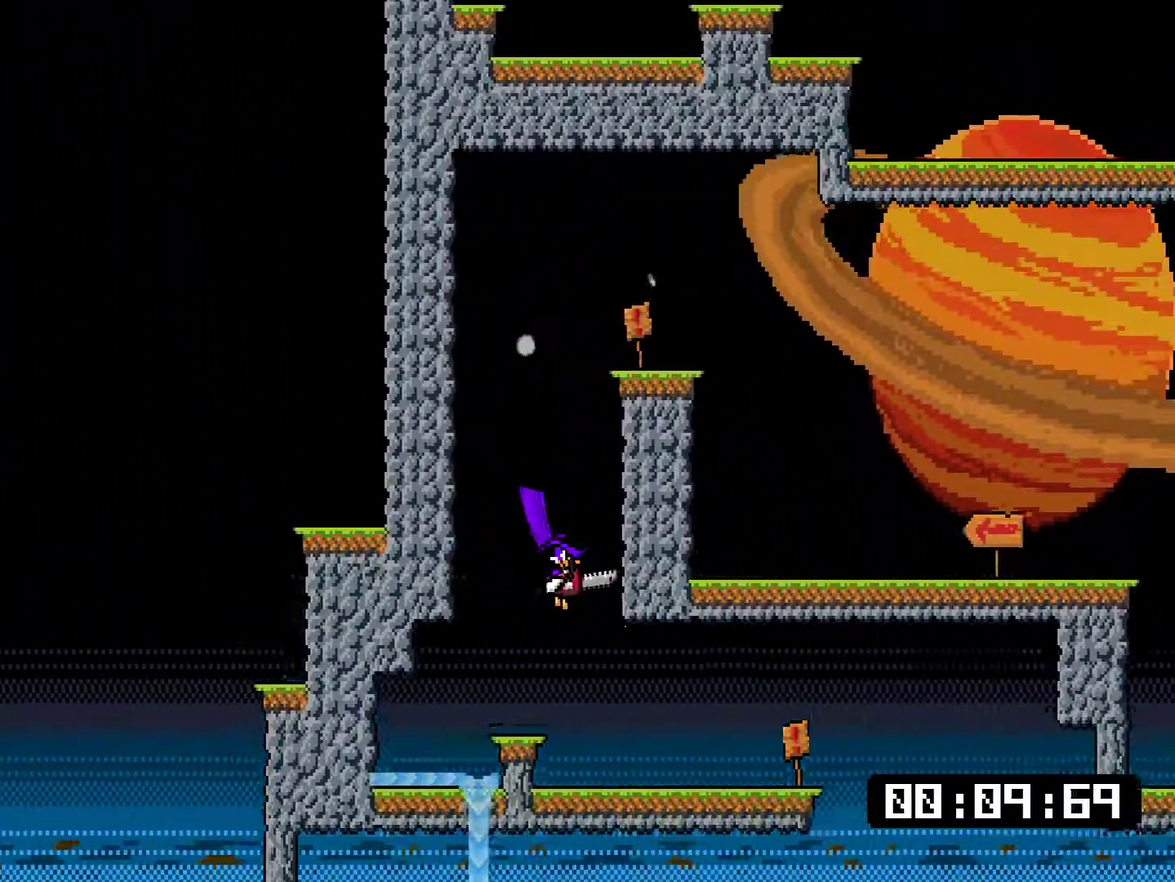
{"buttons": ["SQUARE", "DPAD_DOWN", "DPAD_RIGHT"], "events": [[67, "SQUARE", "down"]]}
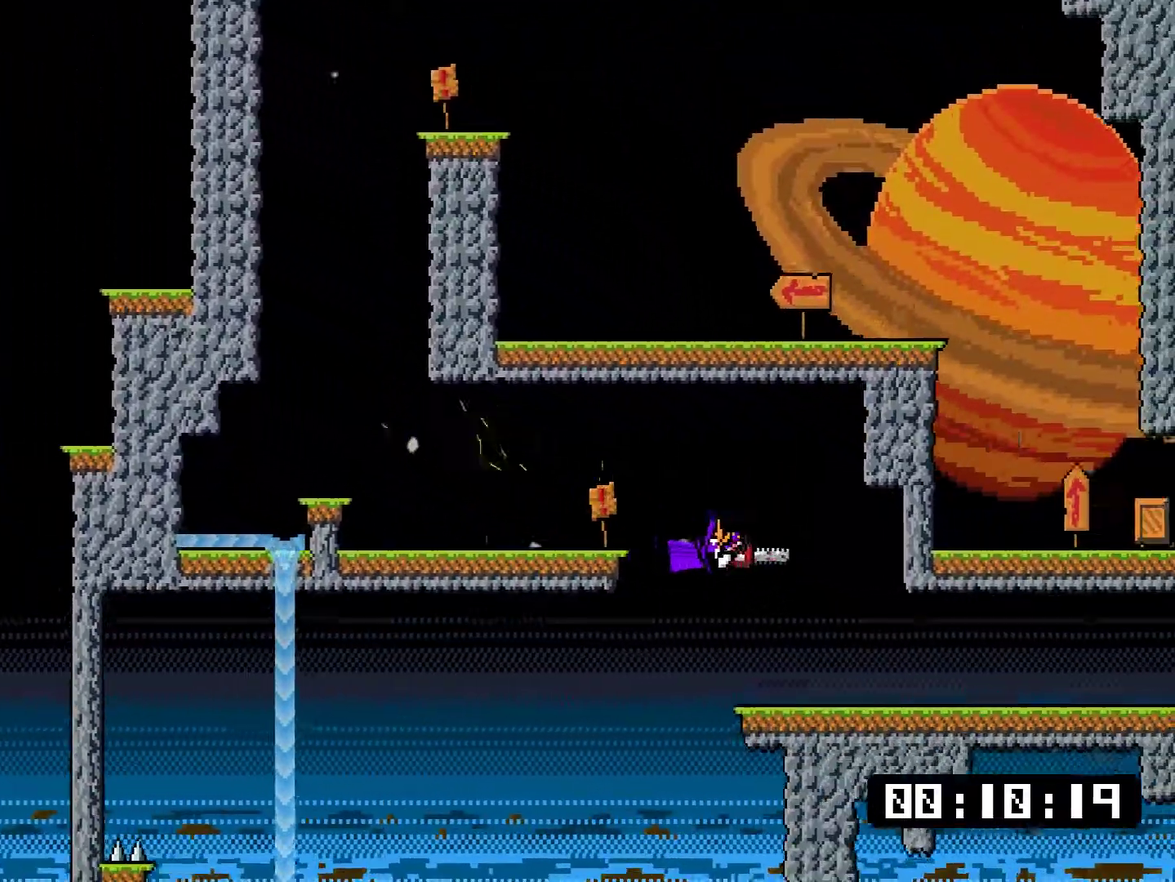
{"buttons": ["DPAD_DOWN", "DPAD_RIGHT"], "events": [[450, "SQUARE", "up"]]}
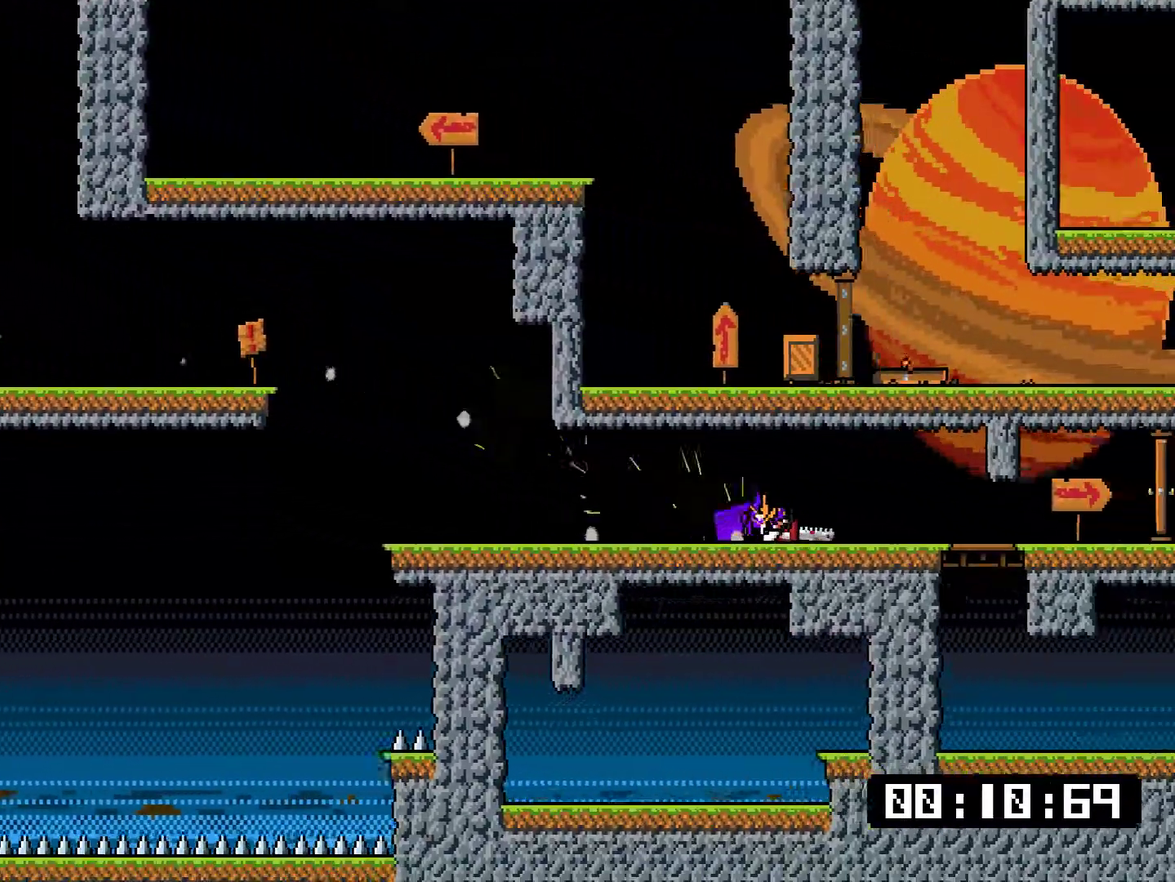
{"buttons": ["DPAD_DOWN", "DPAD_RIGHT"], "events": [[117, "CROSS", "down"], [250, "CROSS", "up"], [300, "CROSS", "down"], [484, "CROSS", "up"]]}
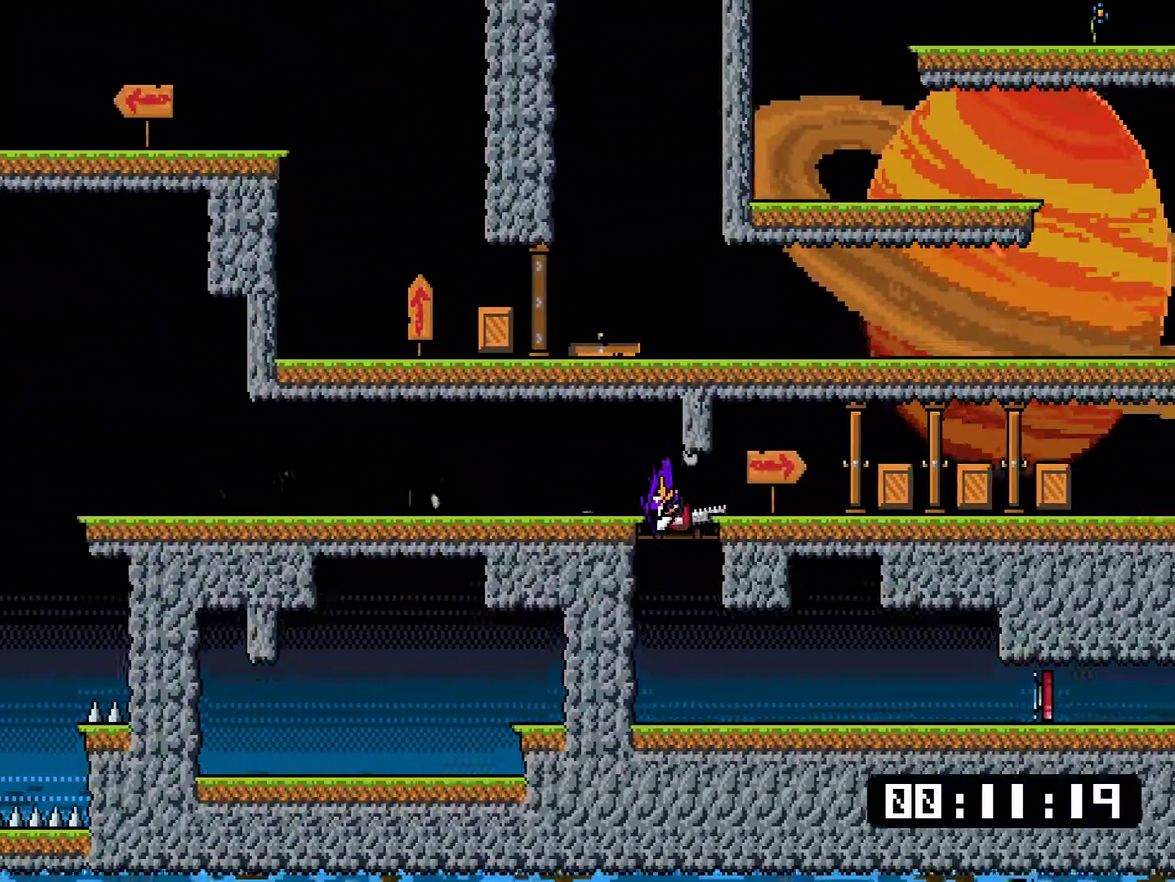
{"buttons": ["SQUARE", "DPAD_DOWN", "DPAD_RIGHT"], "events": [[151, "SQUARE", "down"]]}
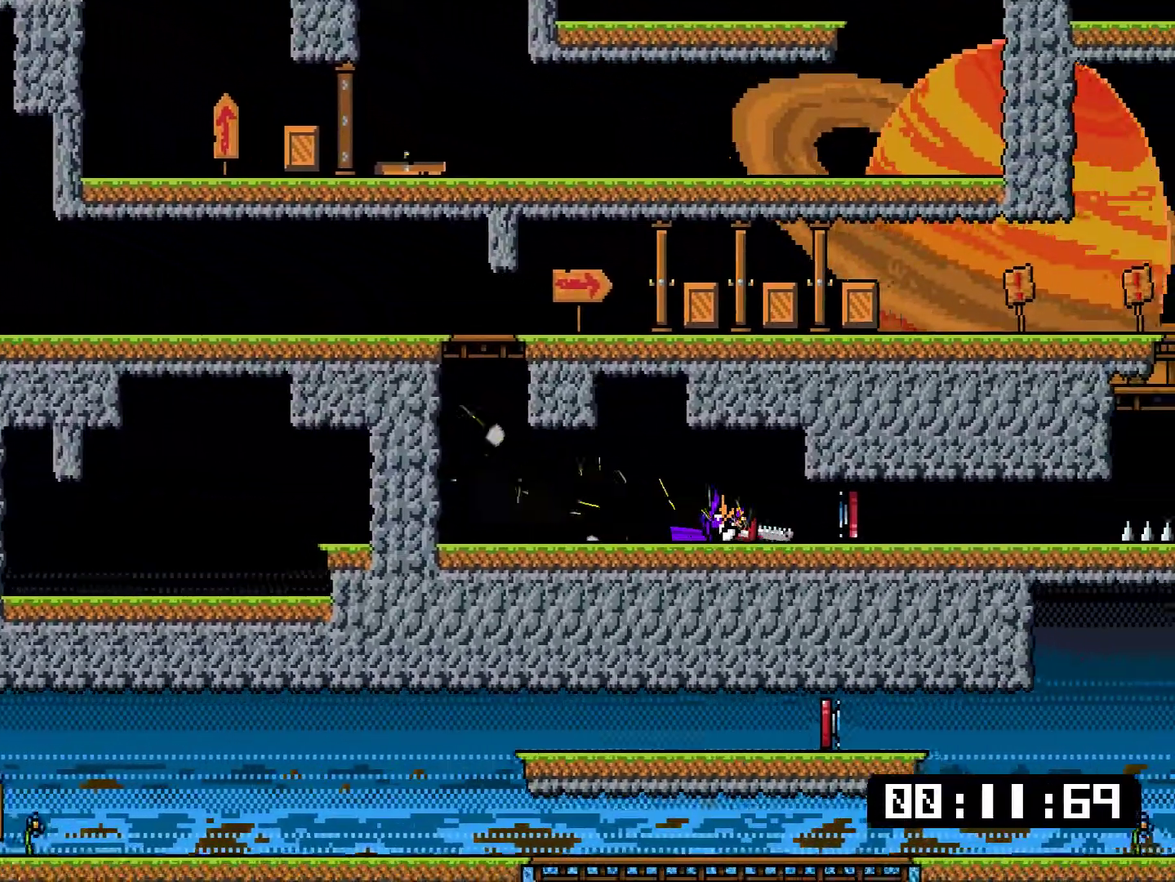
{"buttons": ["DPAD_DOWN", "DPAD_RIGHT"], "events": [[501, "SQUARE", "up"]]}
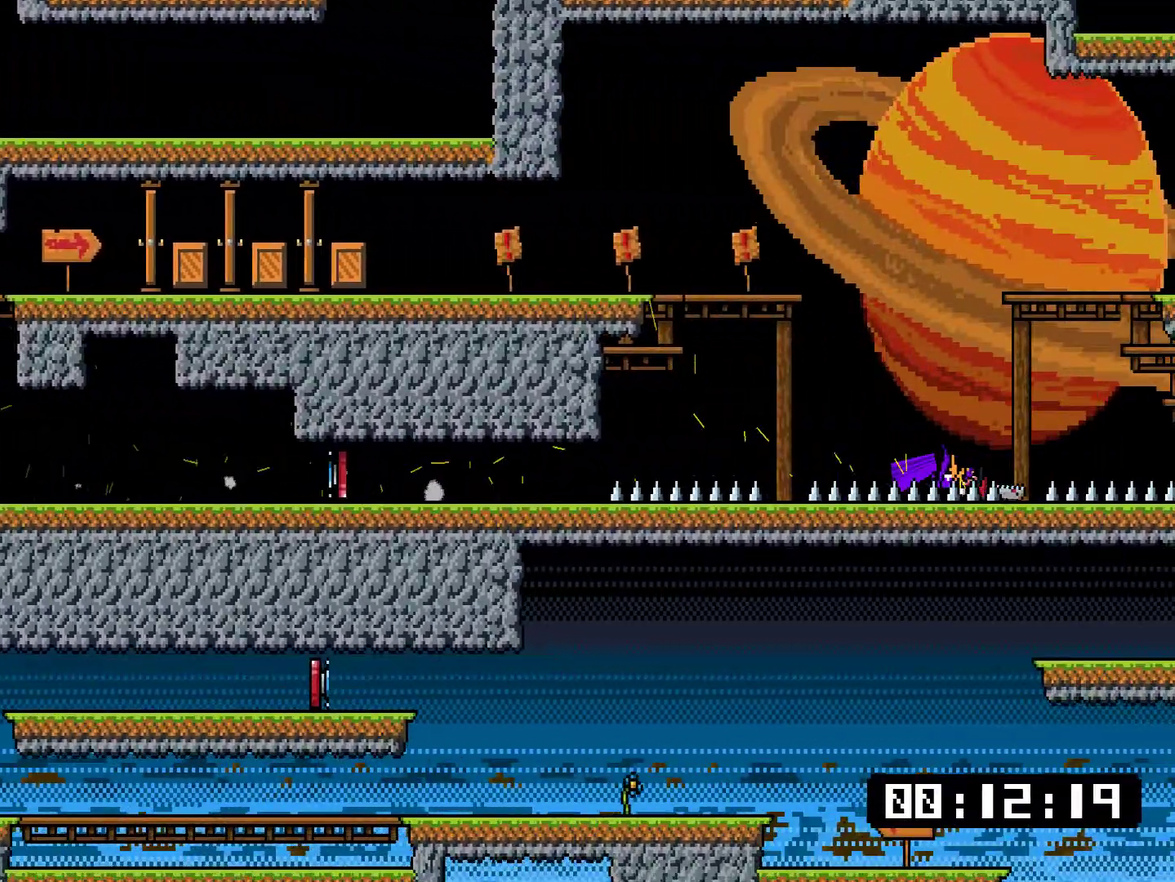
{"buttons": ["SQUARE", "DPAD_DOWN", "DPAD_LEFT"], "events": [[200, "DPAD_DOWN", "up"], [266, "DPAD_RIGHT", "up"], [300, "DPAD_LEFT", "down"], [400, "DPAD_DOWN", "down"], [467, "SQUARE", "down"]]}
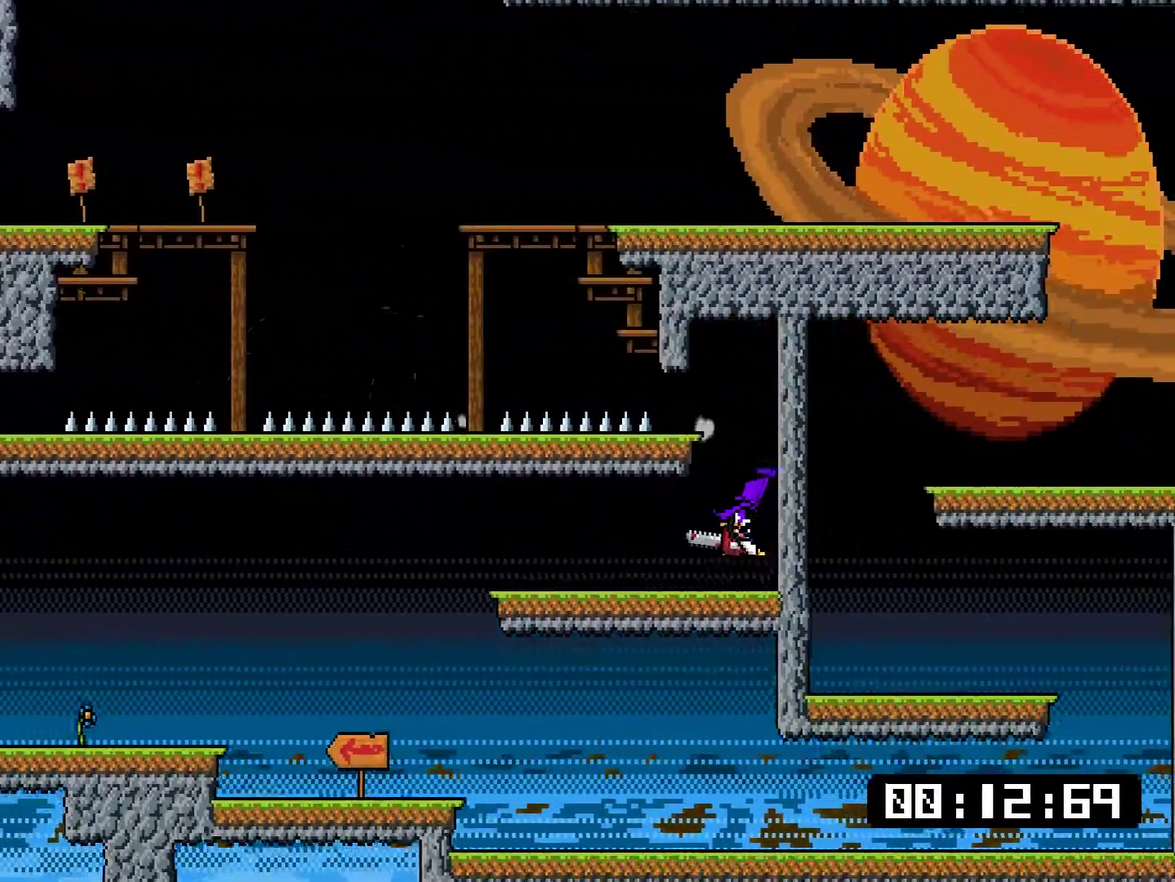
{"buttons": ["SQUARE", "DPAD_DOWN", "DPAD_LEFT"], "events": []}
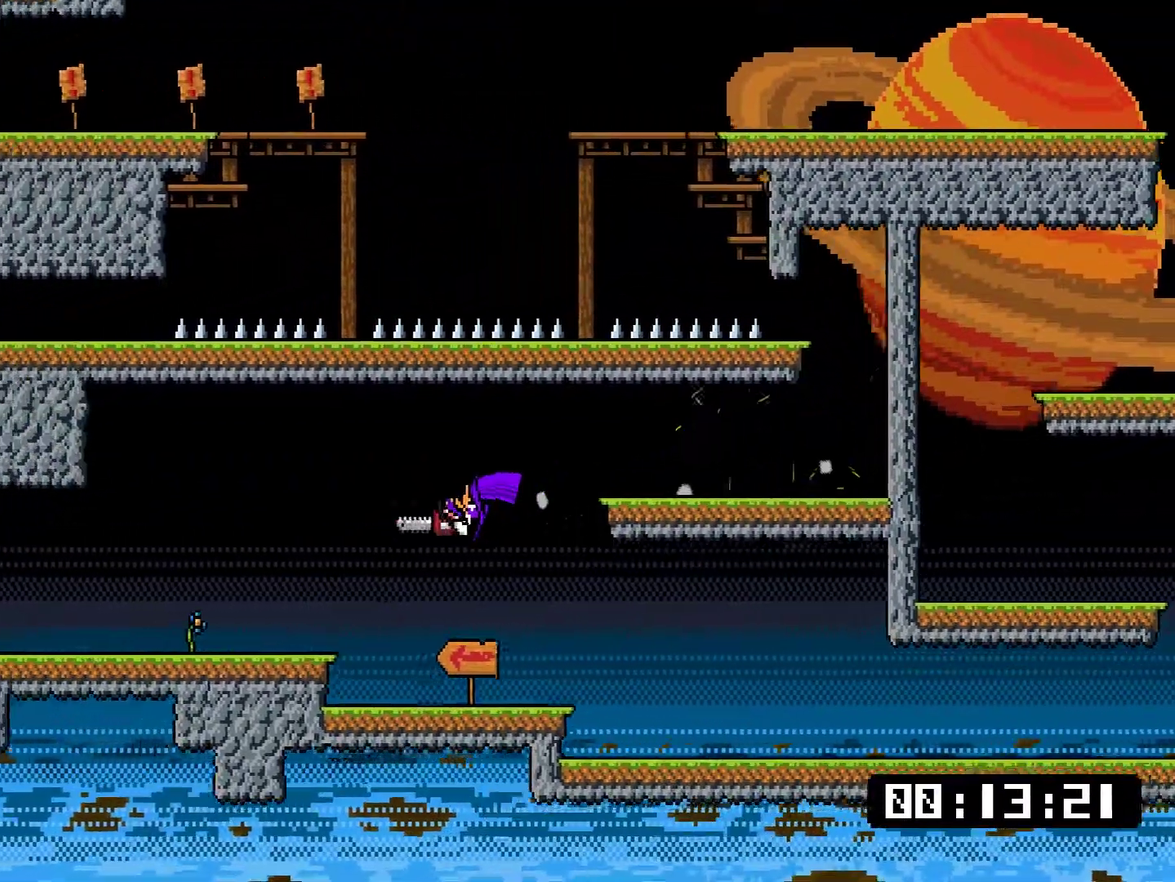
{"buttons": ["CROSS", "SQUARE", "DPAD_DOWN", "DPAD_LEFT"], "events": [[350, "CROSS", "down"]]}
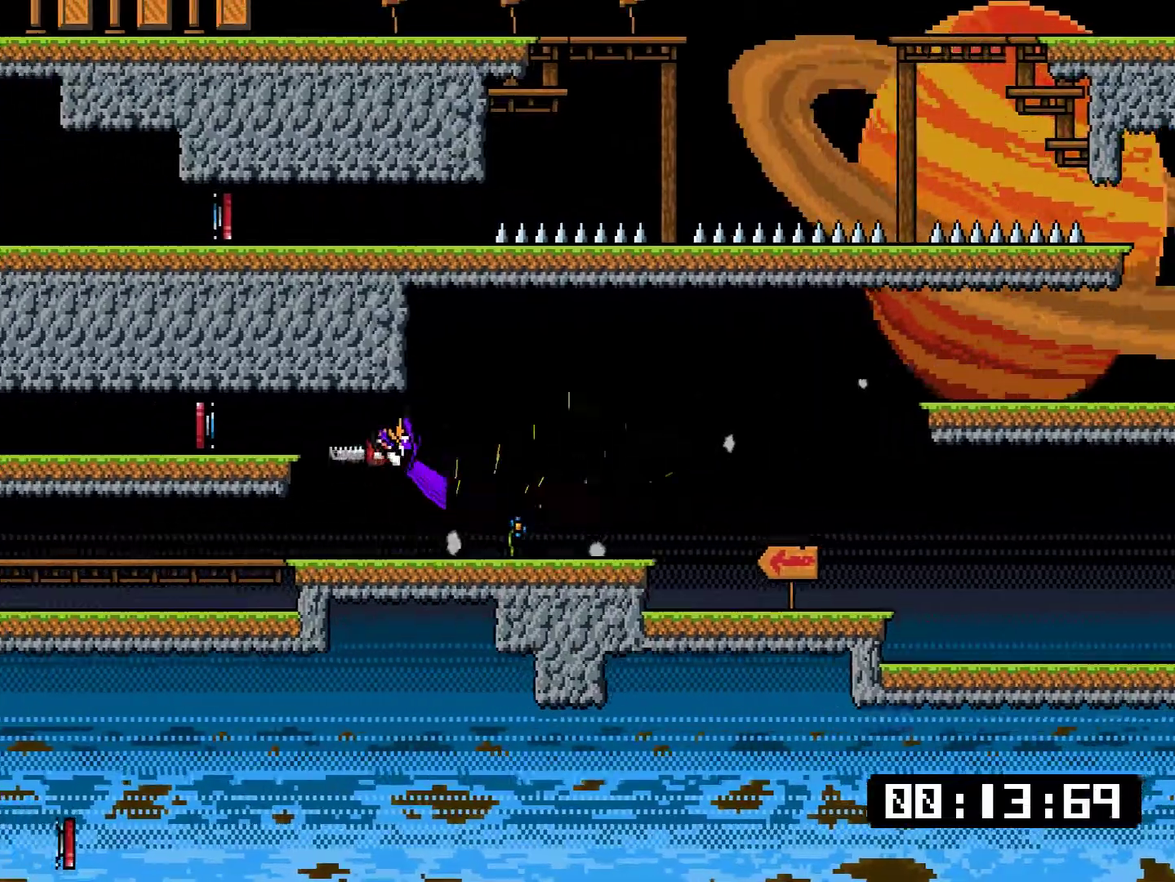
{"buttons": ["SQUARE", "DPAD_DOWN", "DPAD_LEFT"], "events": [[100, "CROSS", "up"]]}
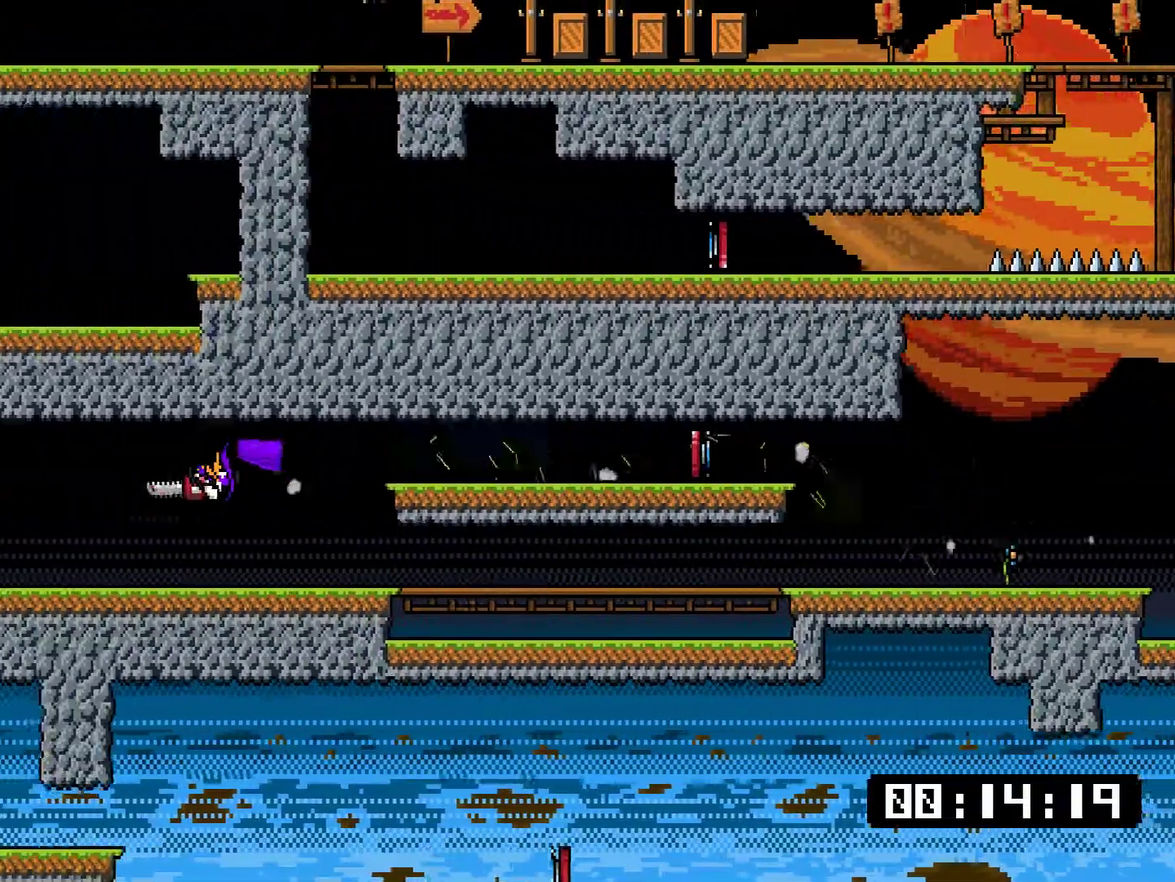
{"buttons": ["CROSS", "SQUARE", "DPAD_DOWN", "DPAD_LEFT"], "events": [[200, "CROSS", "down"]]}
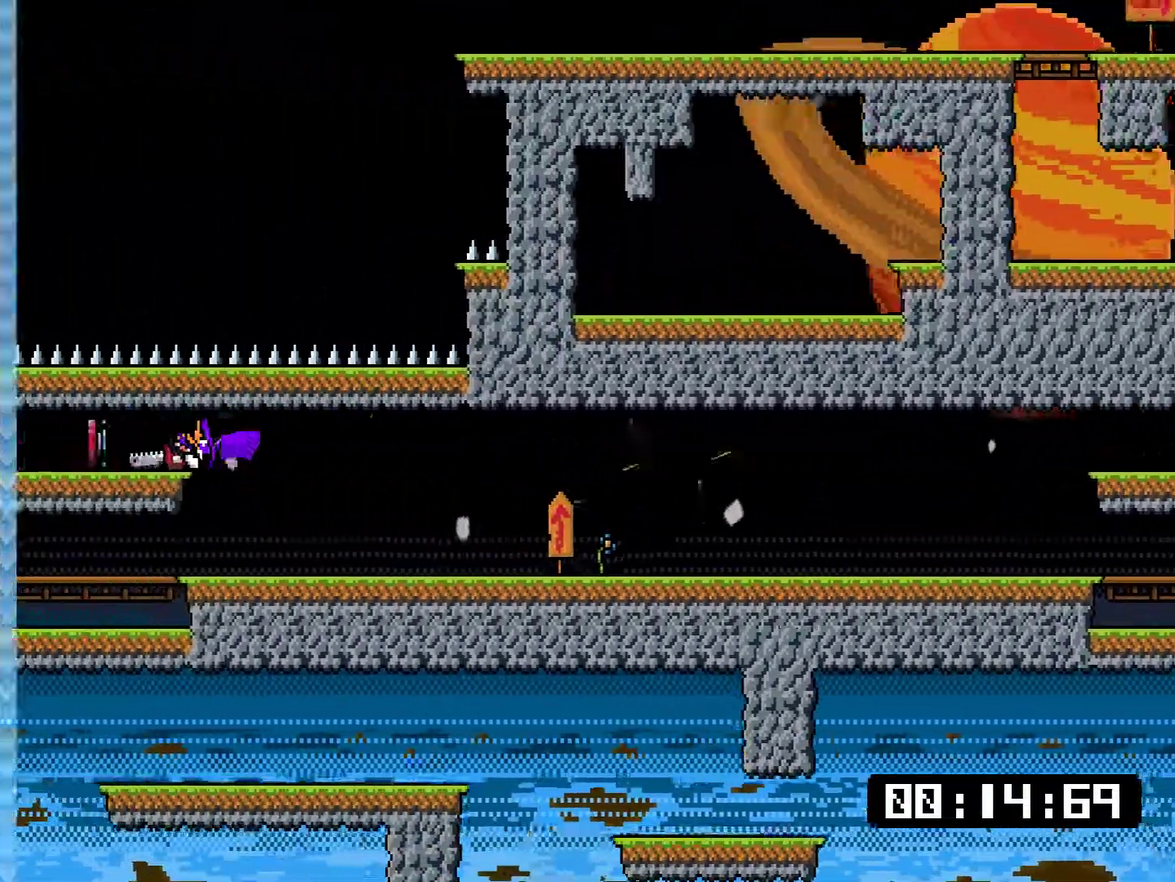
{"buttons": ["SQUARE", "DPAD_DOWN", "DPAD_LEFT"], "events": [[17, "CROSS", "up"]]}
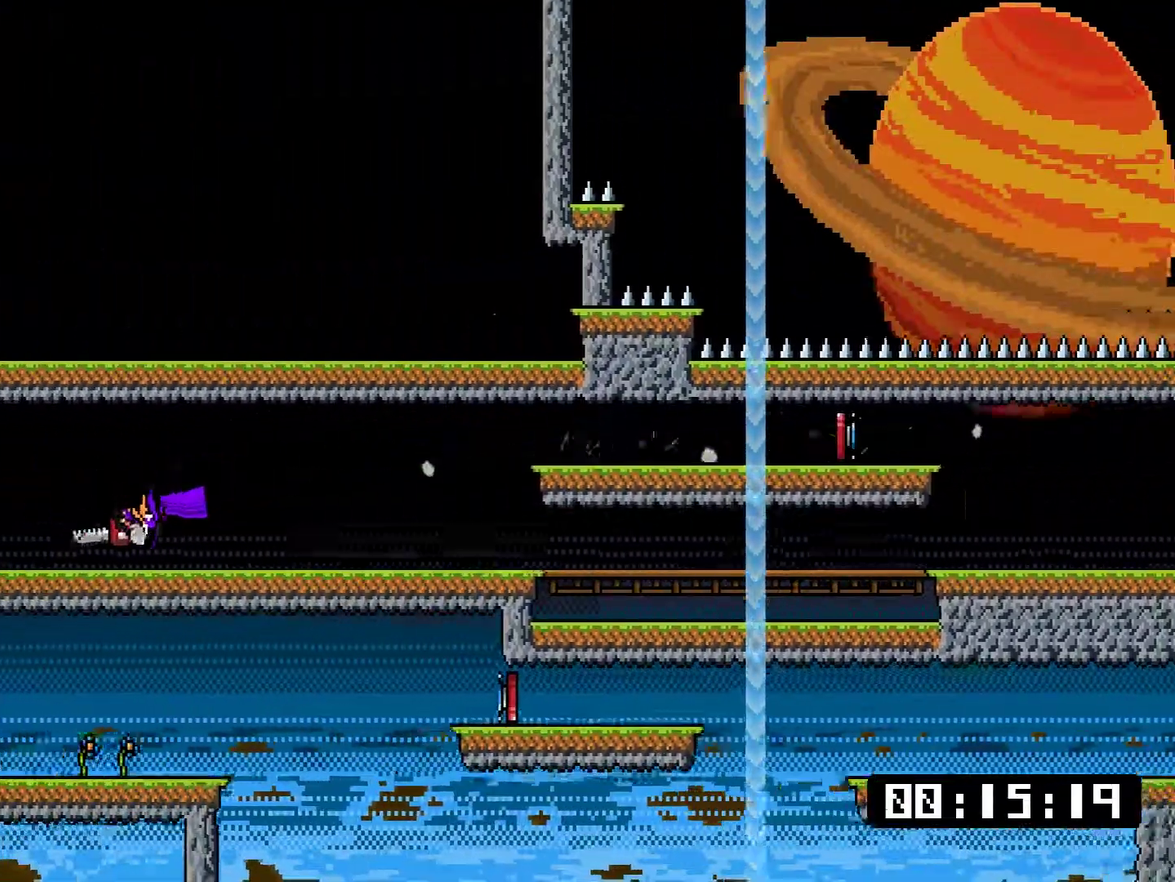
{"buttons": ["DPAD_DOWN", "DPAD_RIGHT"], "events": [[16, "DPAD_DOWN", "up"], [16, "SQUARE", "up"], [50, "DPAD_LEFT", "up"], [83, "DPAD_RIGHT", "down"], [484, "DPAD_DOWN", "down"]]}
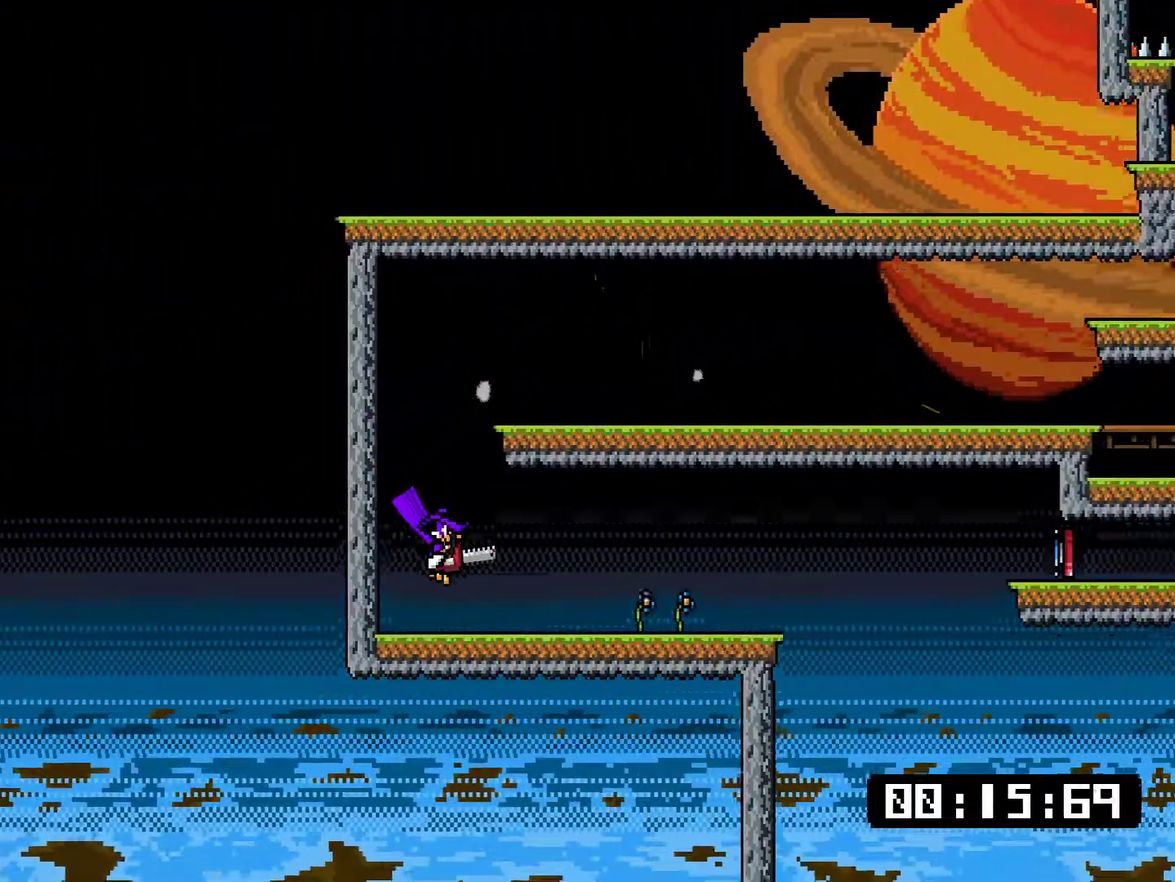
{"buttons": ["DPAD_DOWN", "DPAD_RIGHT"], "events": [[17, "SQUARE", "down"], [317, "CROSS", "down"], [417, "CROSS", "up"], [417, "SQUARE", "up"]]}
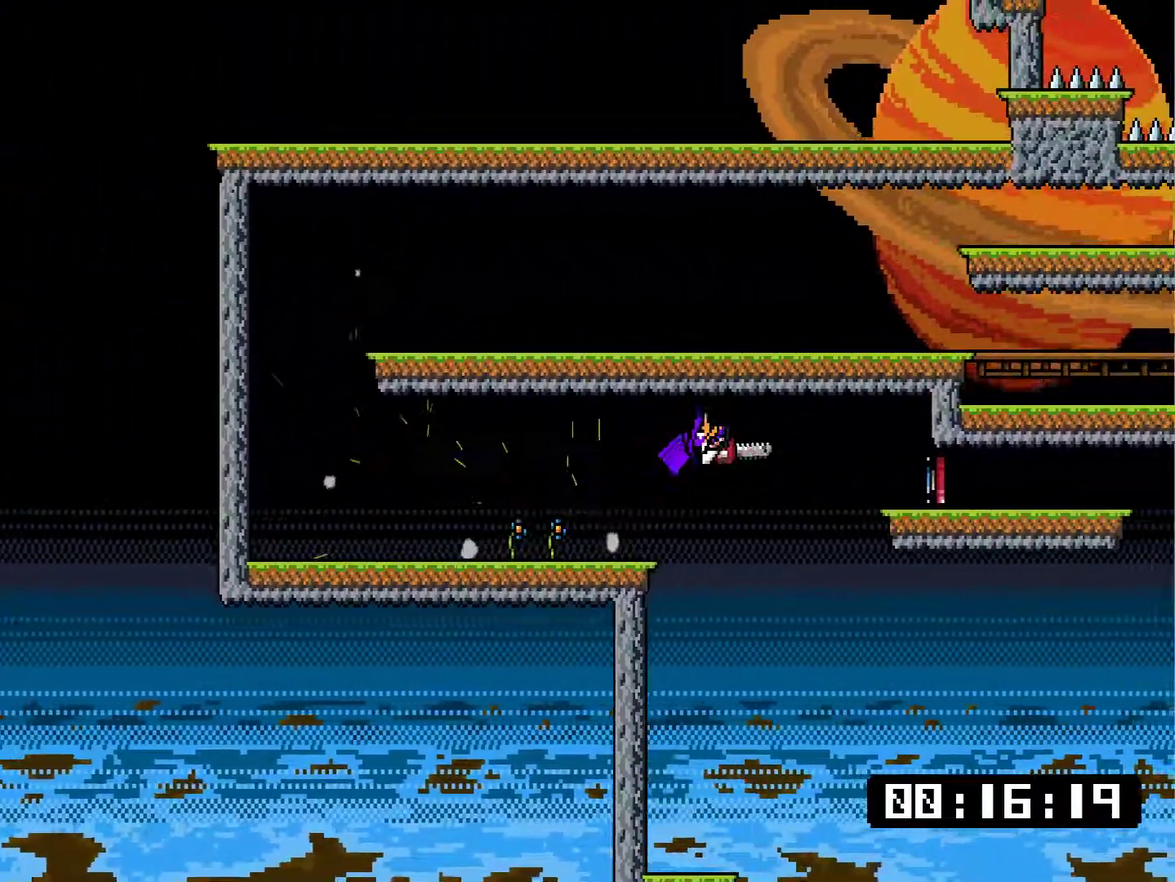
{"buttons": ["SQUARE", "DPAD_DOWN", "DPAD_RIGHT"], "events": [[200, "SQUARE", "down"]]}
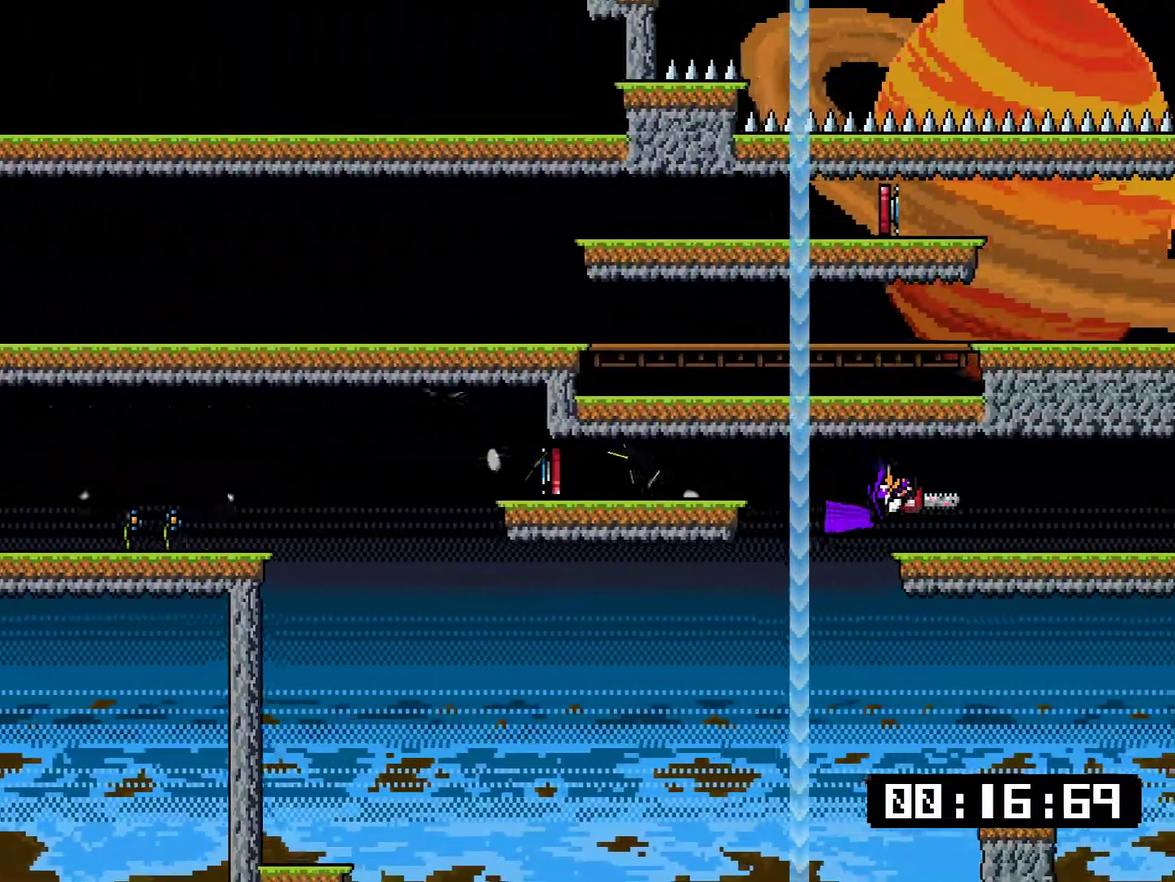
{"buttons": ["SQUARE", "DPAD_DOWN", "DPAD_RIGHT"], "events": []}
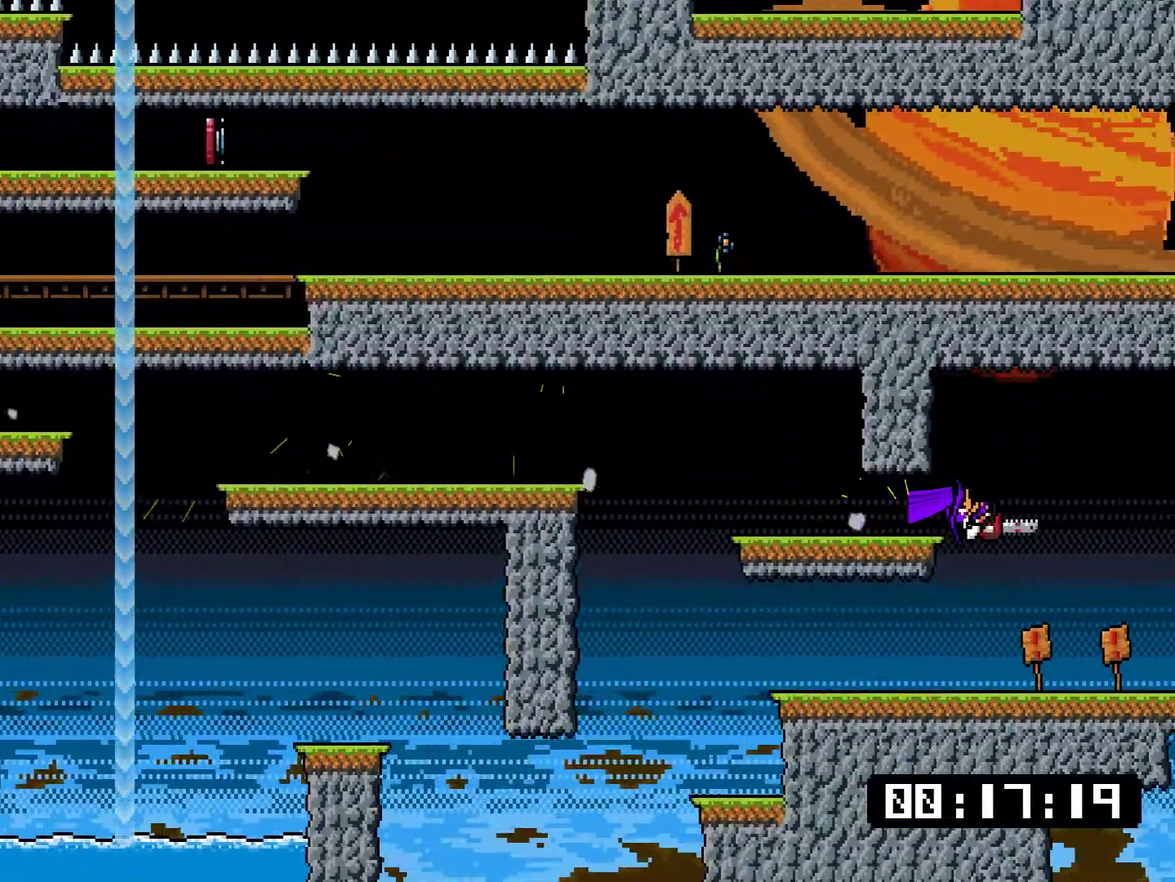
{"buttons": ["SQUARE", "DPAD_DOWN", "DPAD_RIGHT"], "events": []}
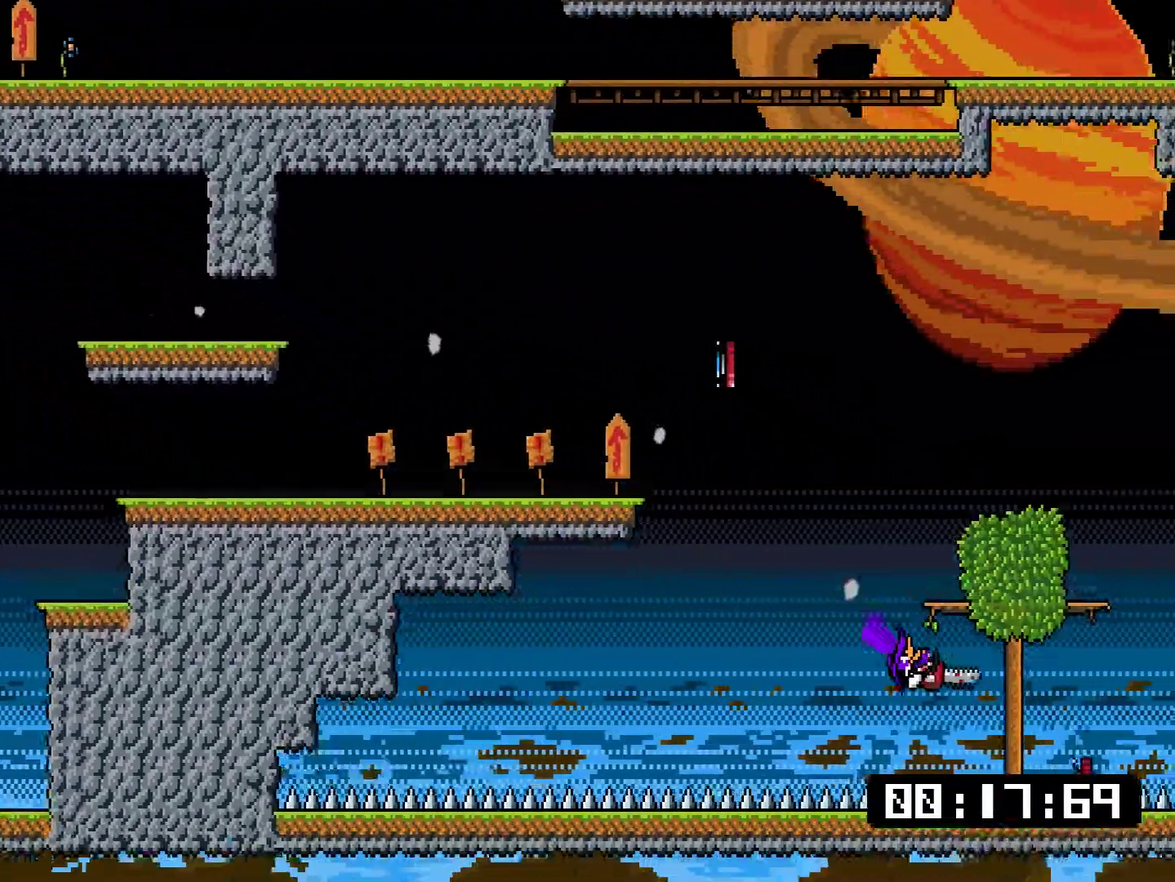
{"buttons": ["SQUARE", "DPAD_DOWN", "DPAD_RIGHT"], "events": [[217, "CROSS", "down"], [417, "CROSS", "up"]]}
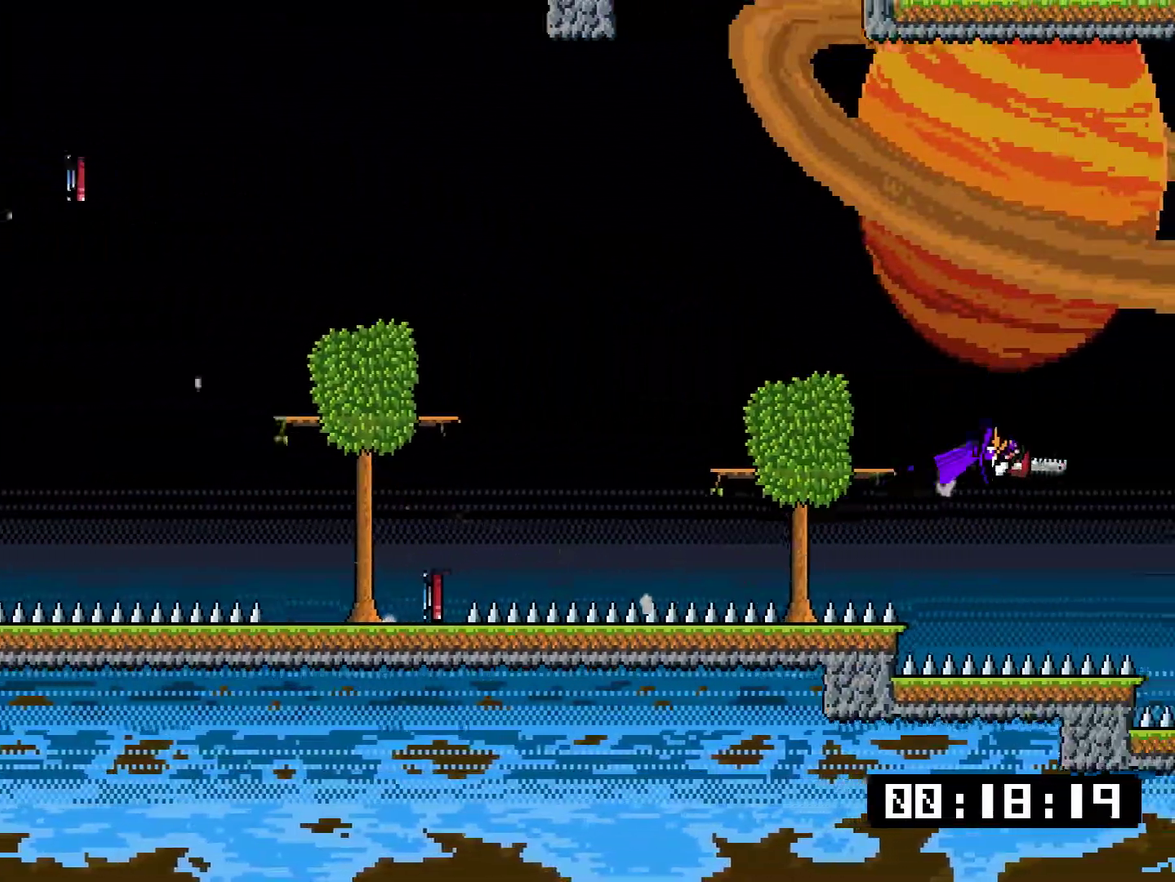
{"buttons": ["SQUARE", "DPAD_DOWN", "DPAD_RIGHT"], "events": []}
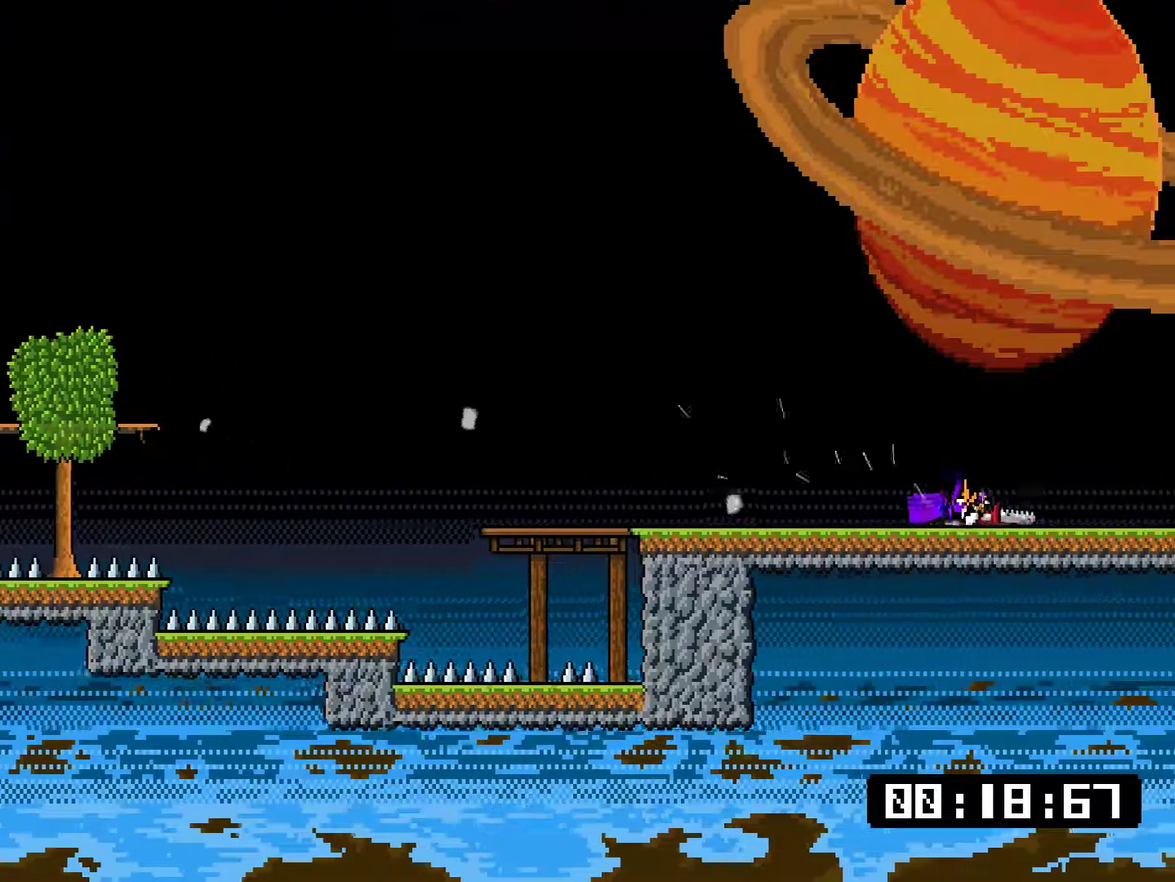
{"buttons": [], "events": [[84, "SQUARE", "up"], [184, "DPAD_DOWN", "up"], [184, "DPAD_RIGHT", "up"]]}
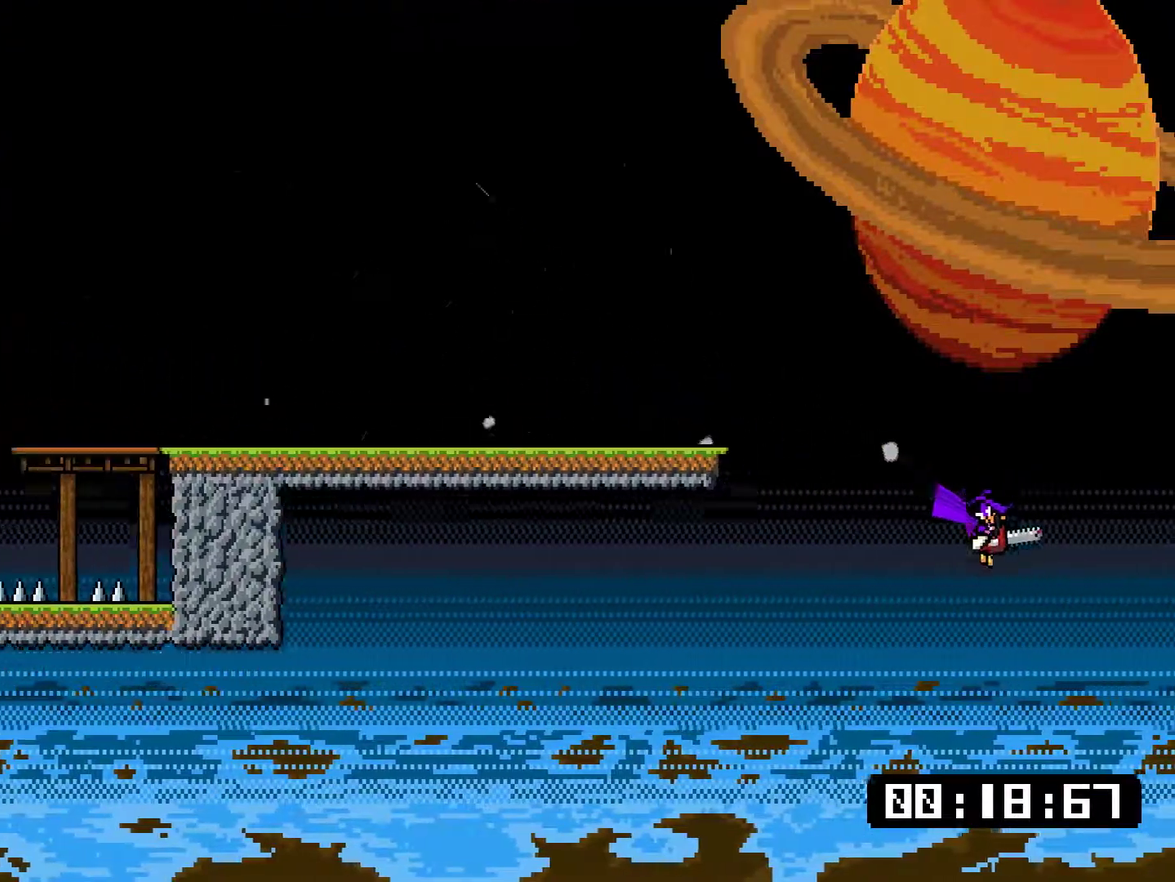
{"buttons": ["DPAD_UP"], "events": [[100, "START", "down"], [233, "START", "up"], [500, "DPAD_UP", "down"]]}
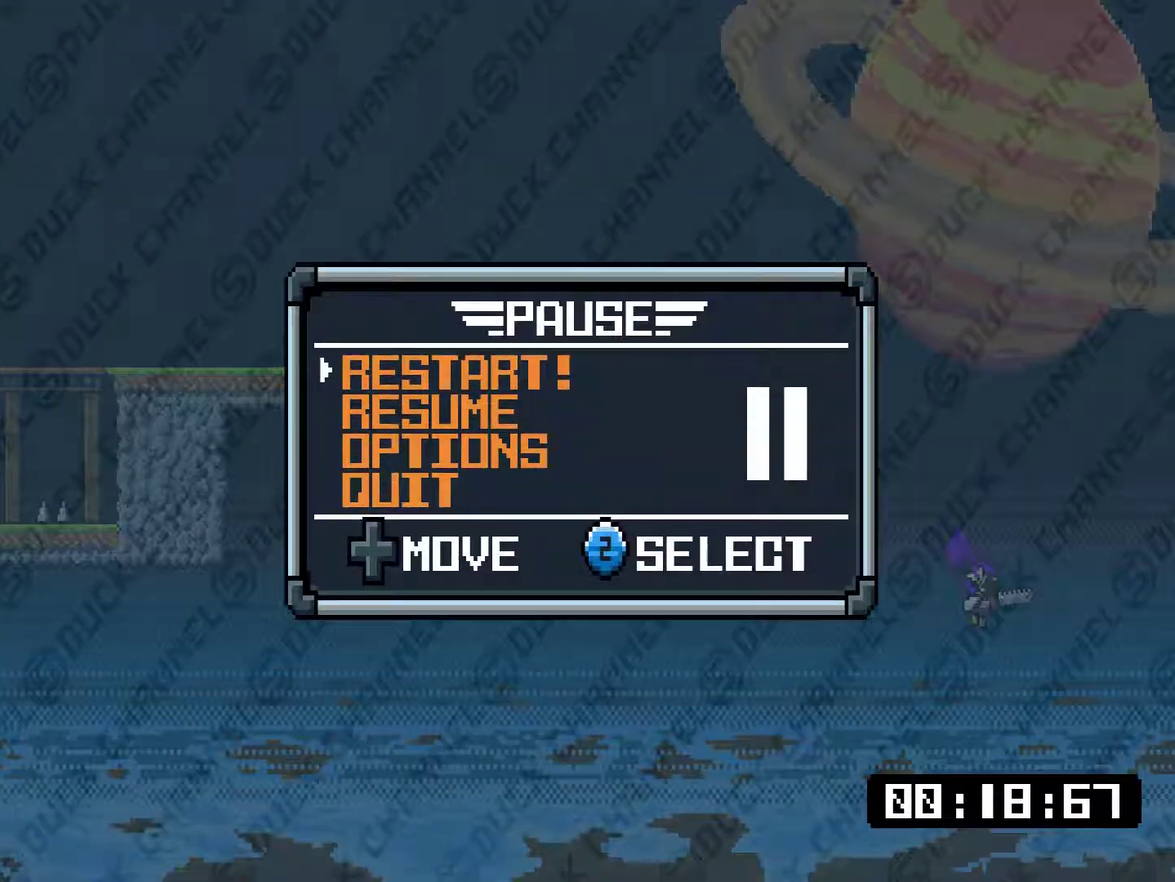
{"buttons": [], "events": [[100, "DPAD_UP", "up"], [167, "CROSS", "down"], [267, "CROSS", "up"]]}
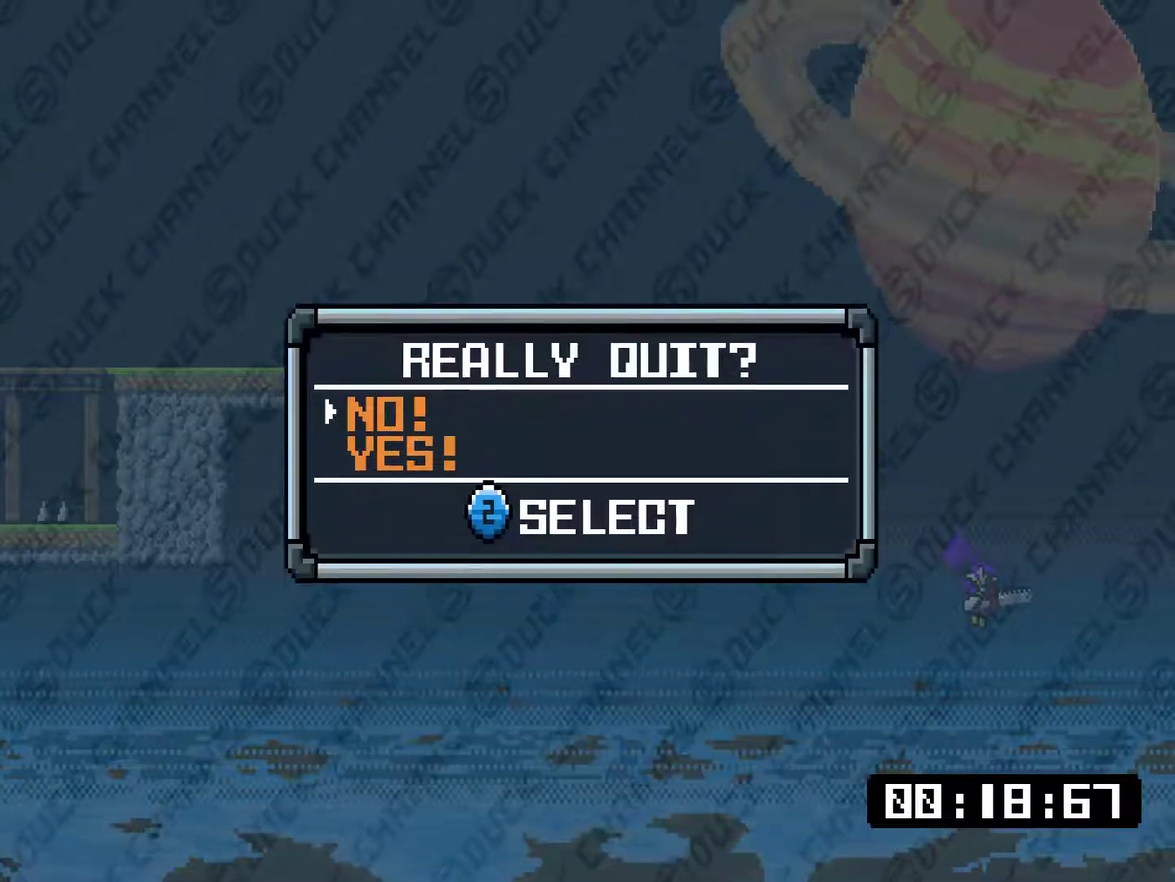
{"buttons": [], "events": [[100, "DPAD_DOWN", "down"], [233, "CROSS", "down"], [233, "DPAD_DOWN", "up"], [300, "CROSS", "up"]]}
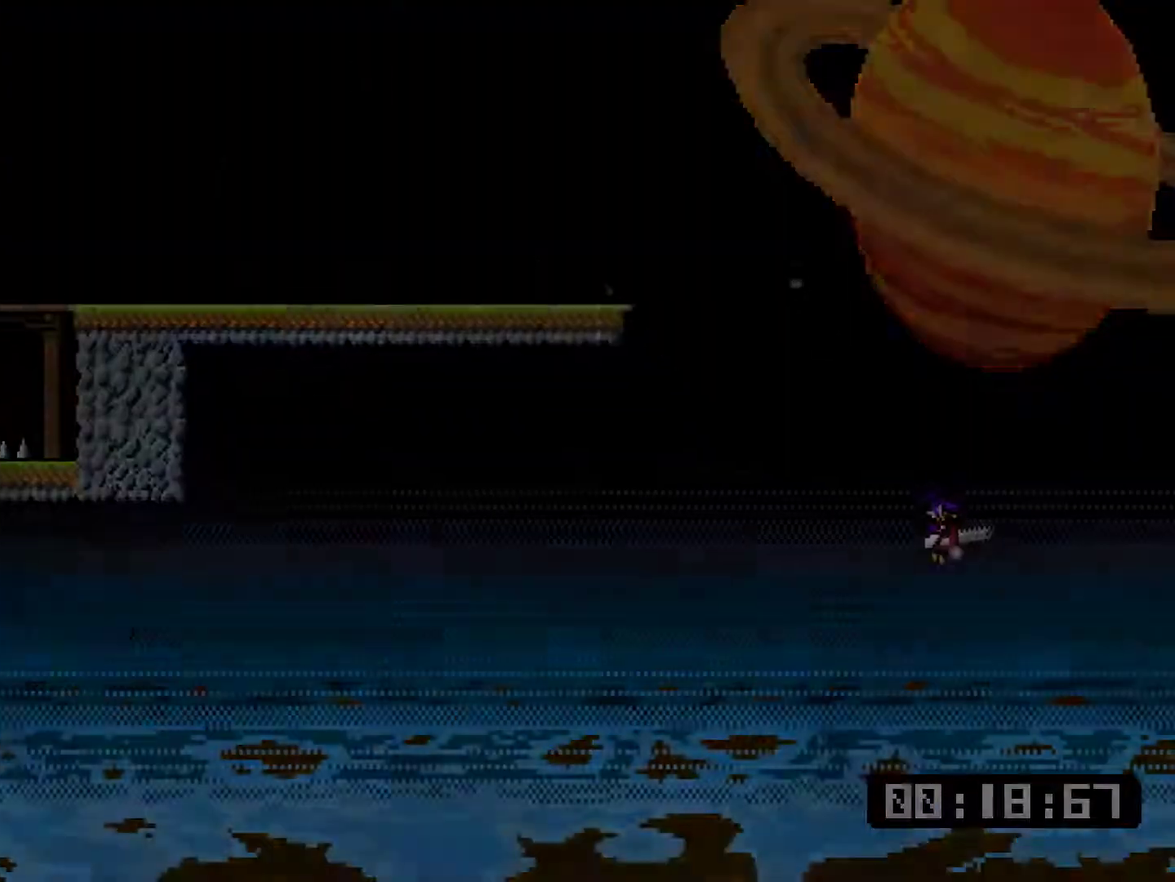
{"buttons": [], "events": []}
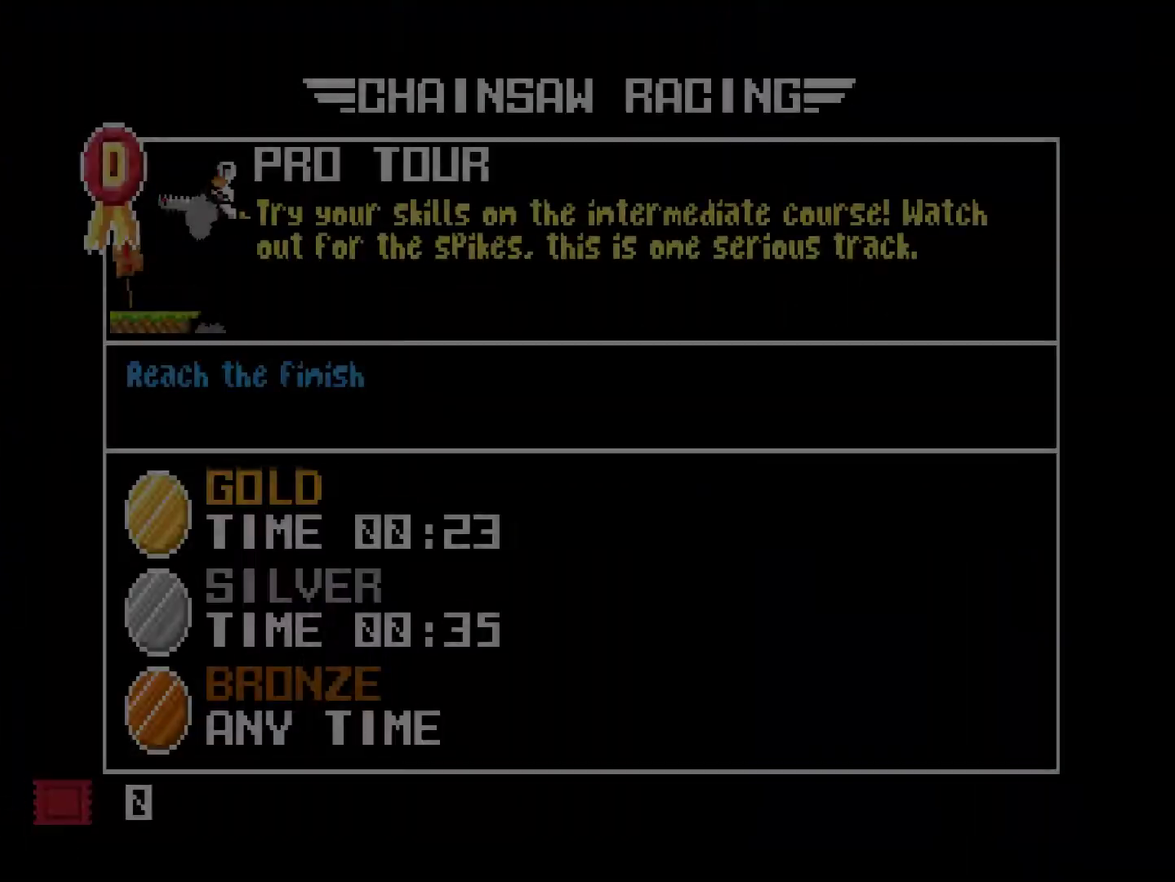
{"buttons": [], "events": []}
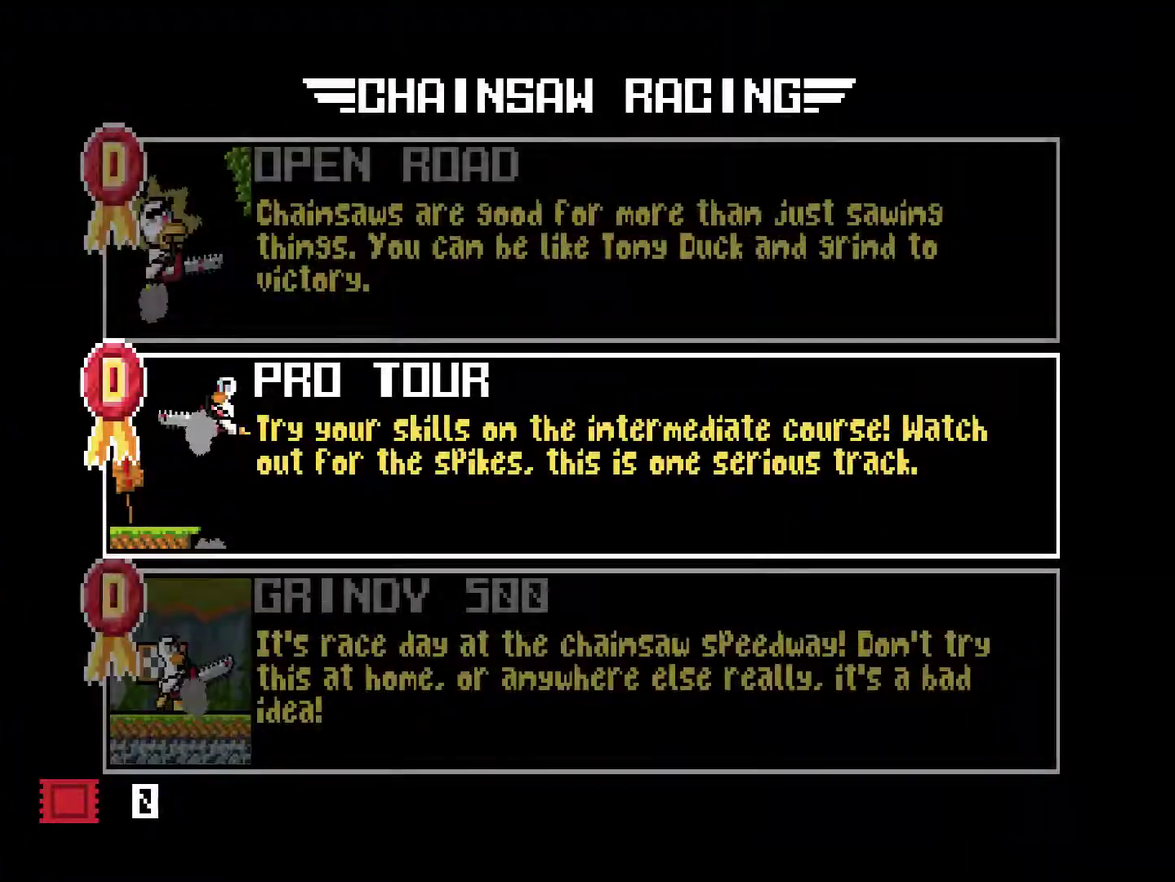
{"buttons": ["DPAD_DOWN"], "events": [[117, "DPAD_DOWN", "down"], [251, "DPAD_DOWN", "up"], [351, "DPAD_DOWN", "down"]]}
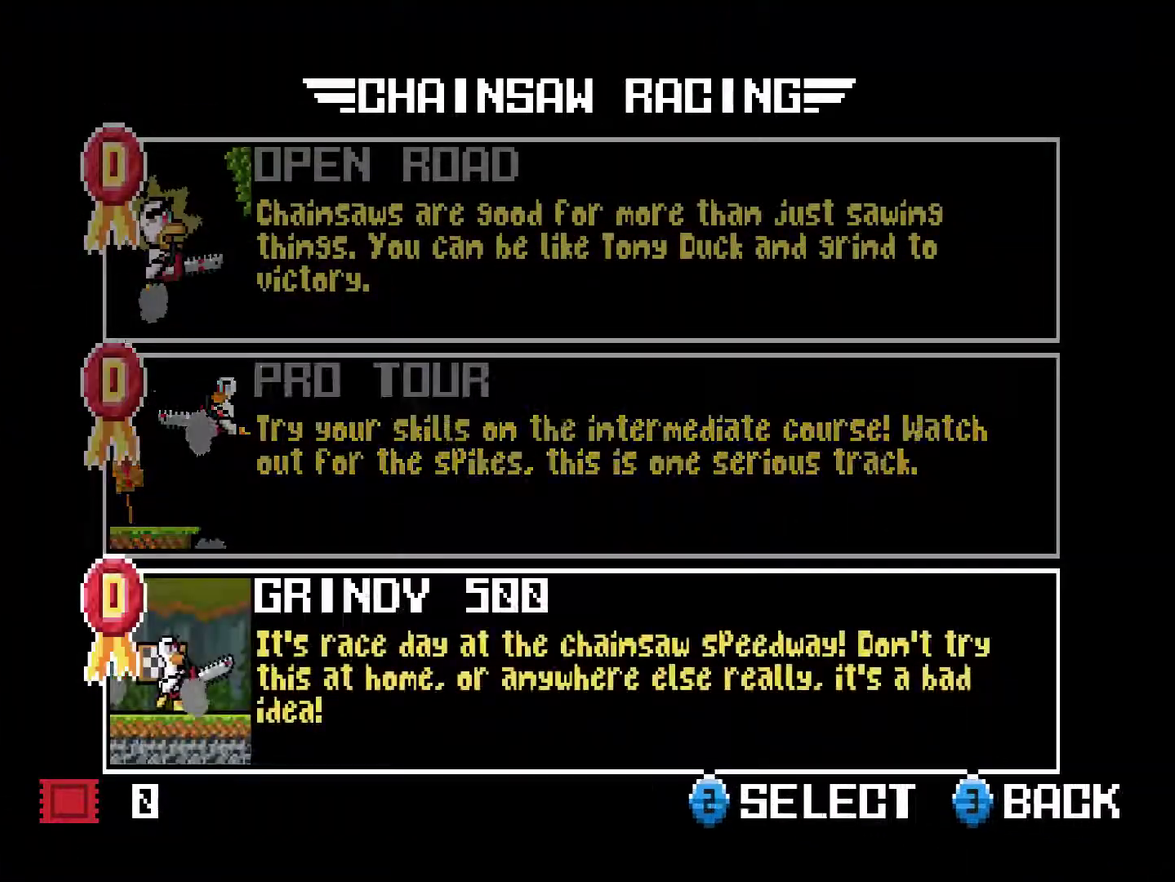
{"buttons": ["CROSS"], "events": [[17, "DPAD_DOWN", "up"], [67, "CROSS", "down"], [133, "CROSS", "up"], [333, "CROSS", "down"], [400, "CROSS", "up"], [467, "CROSS", "down"]]}